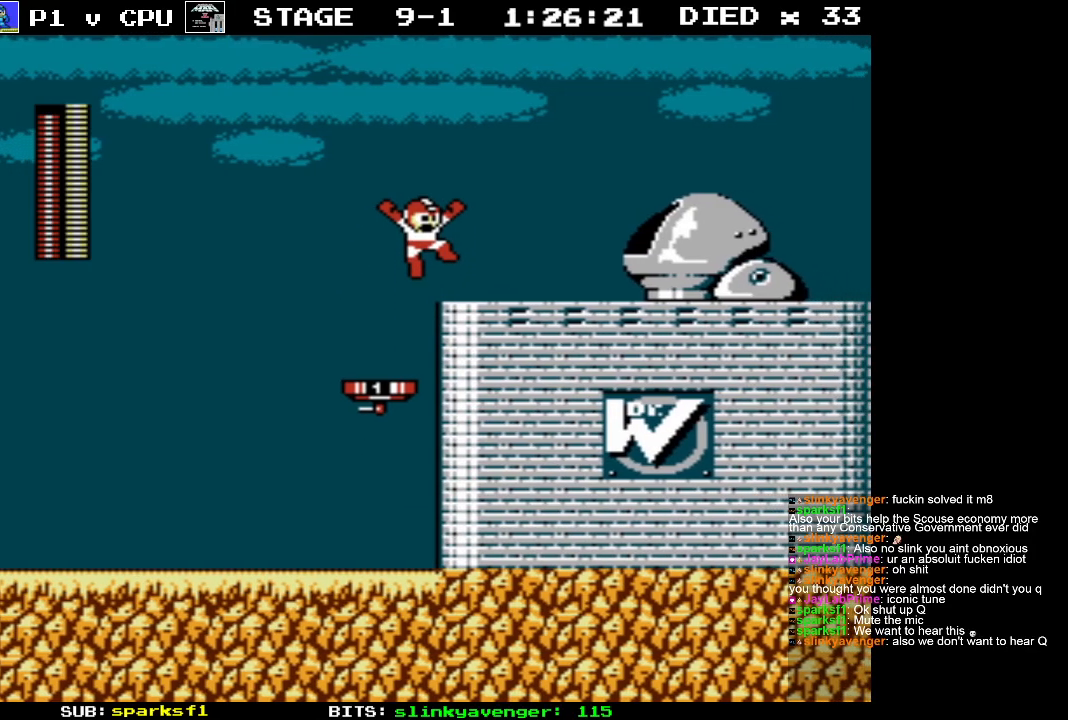
Gameplay with a controller (Nintendo layout); each line is a JSON object with the inputs held at the frame after it. "events" lists button and stick changes between this image and that frame as [ms after this image, input, new state], when the widget could be followed in between. Not read: L3 R3.
{"buttons": ["DPAD_RIGHT"], "events": [[100, "A", "up"]]}
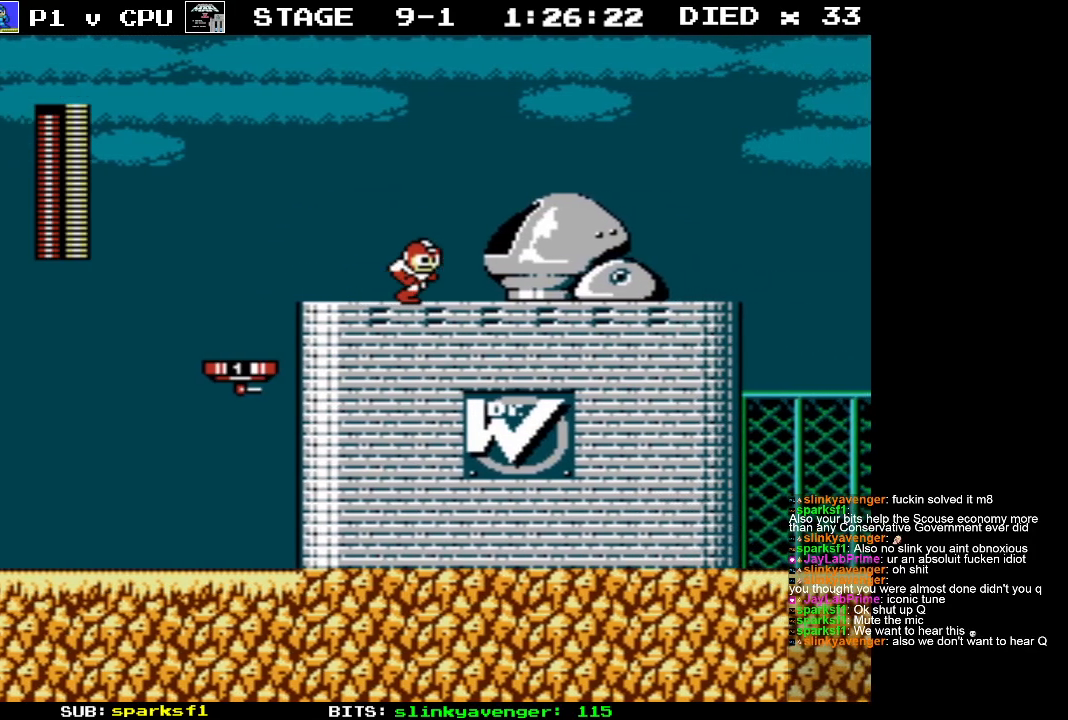
{"buttons": ["DPAD_RIGHT"], "events": []}
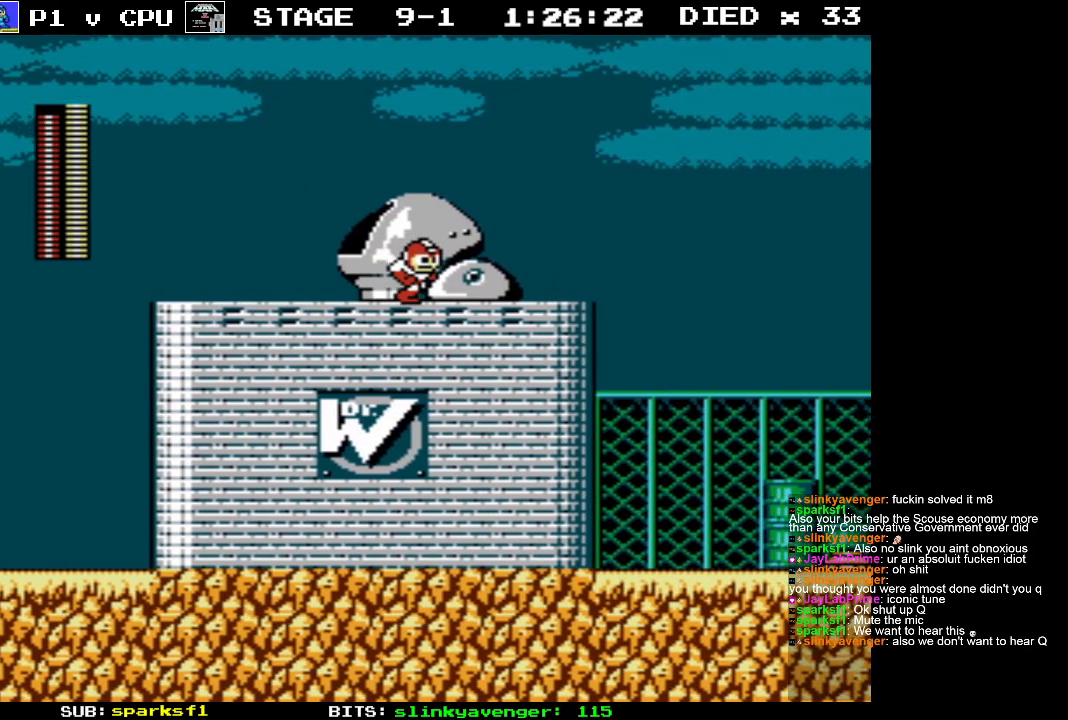
{"buttons": ["DPAD_RIGHT"], "events": []}
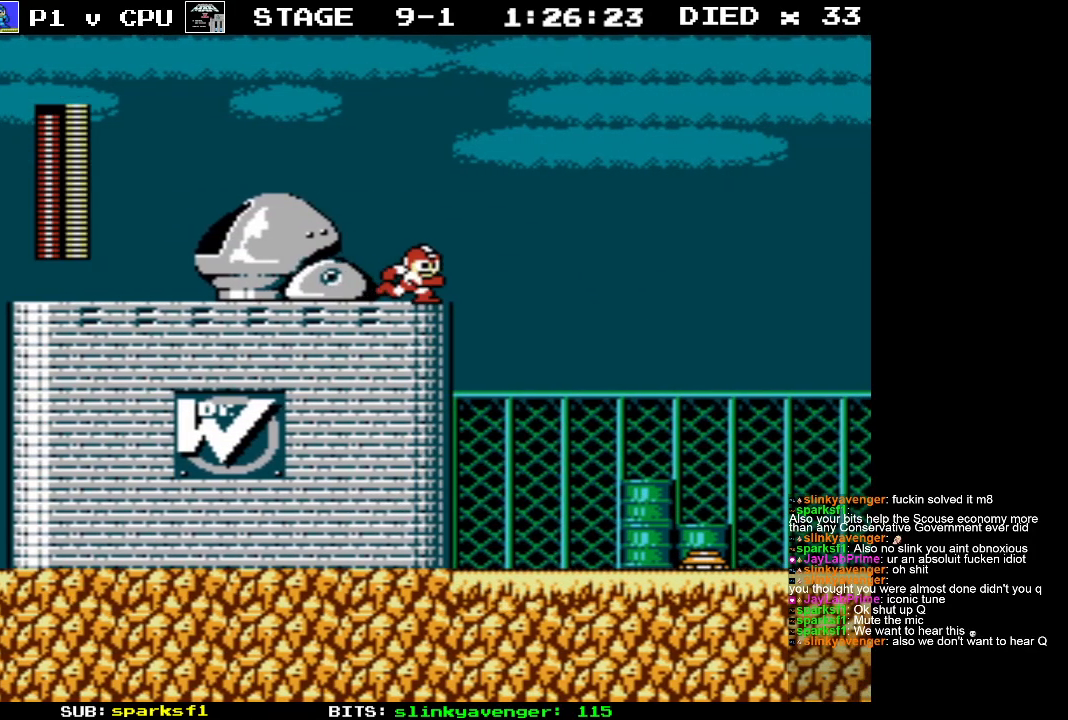
{"buttons": ["DPAD_RIGHT"], "events": []}
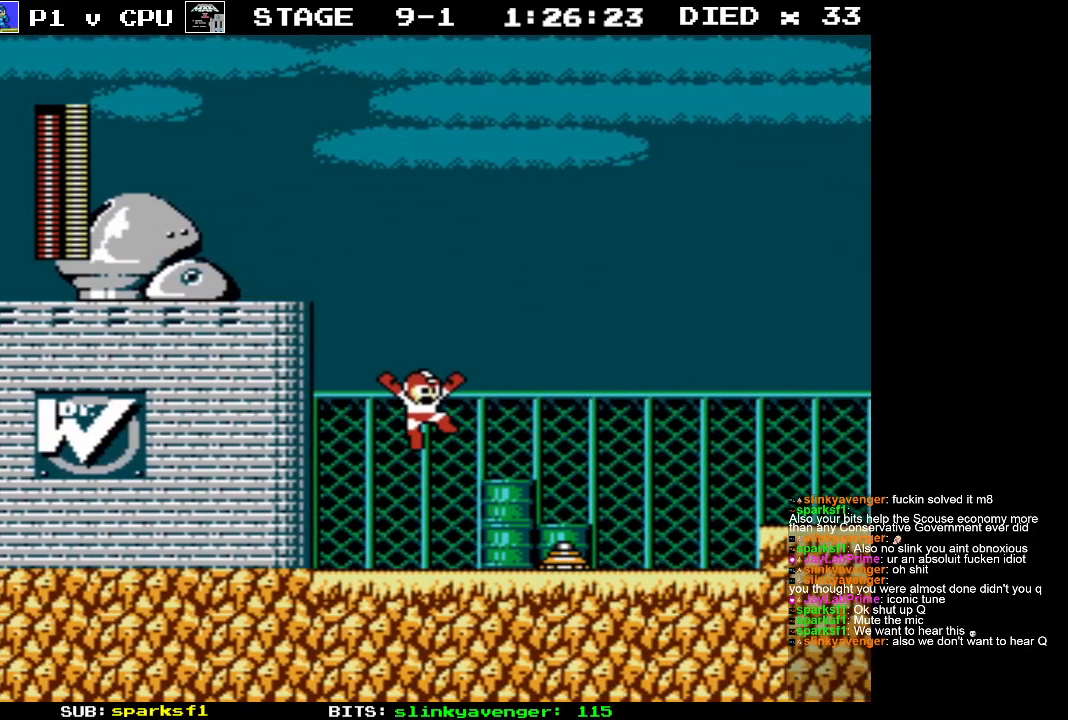
{"buttons": [], "events": [[67, "DPAD_RIGHT", "up"], [233, "START", "down"], [383, "START", "up"]]}
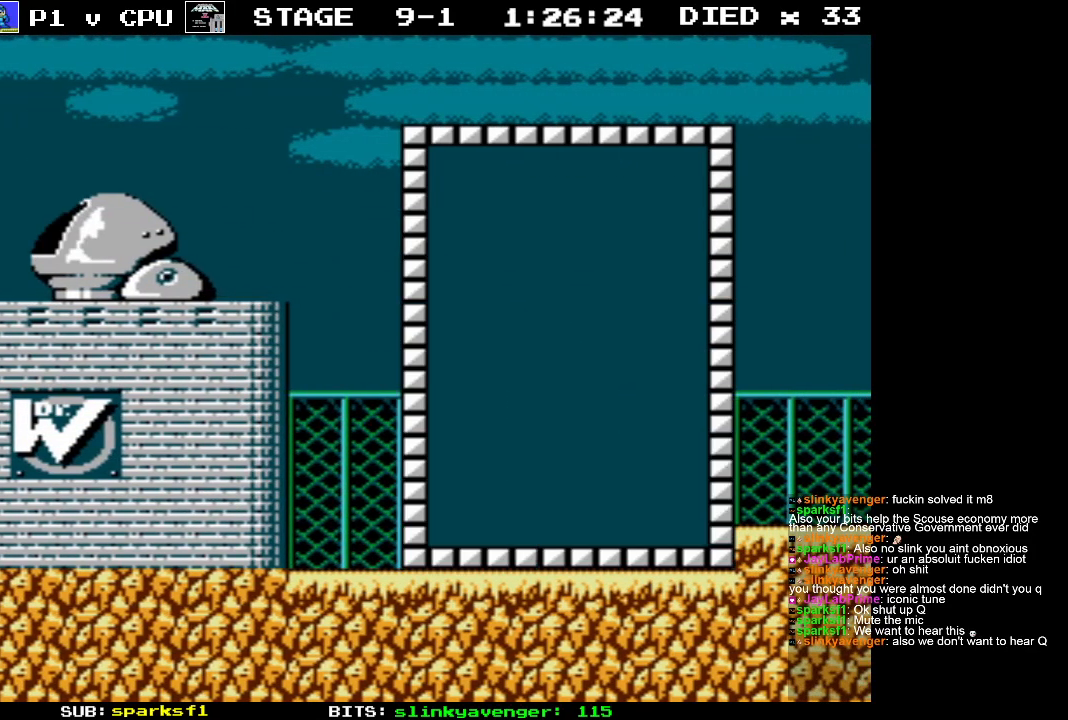
{"buttons": [], "events": []}
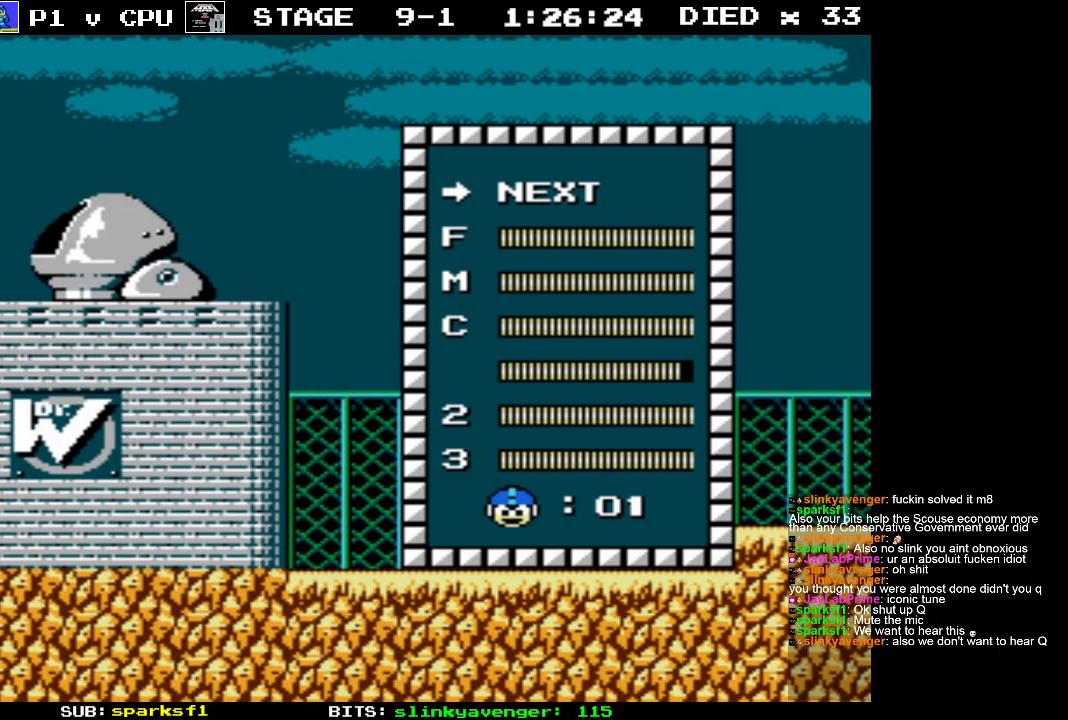
{"buttons": ["DPAD_UP"], "events": [[17, "DPAD_UP", "down"], [133, "DPAD_UP", "up"], [217, "DPAD_UP", "down"], [317, "DPAD_UP", "up"], [400, "DPAD_UP", "down"]]}
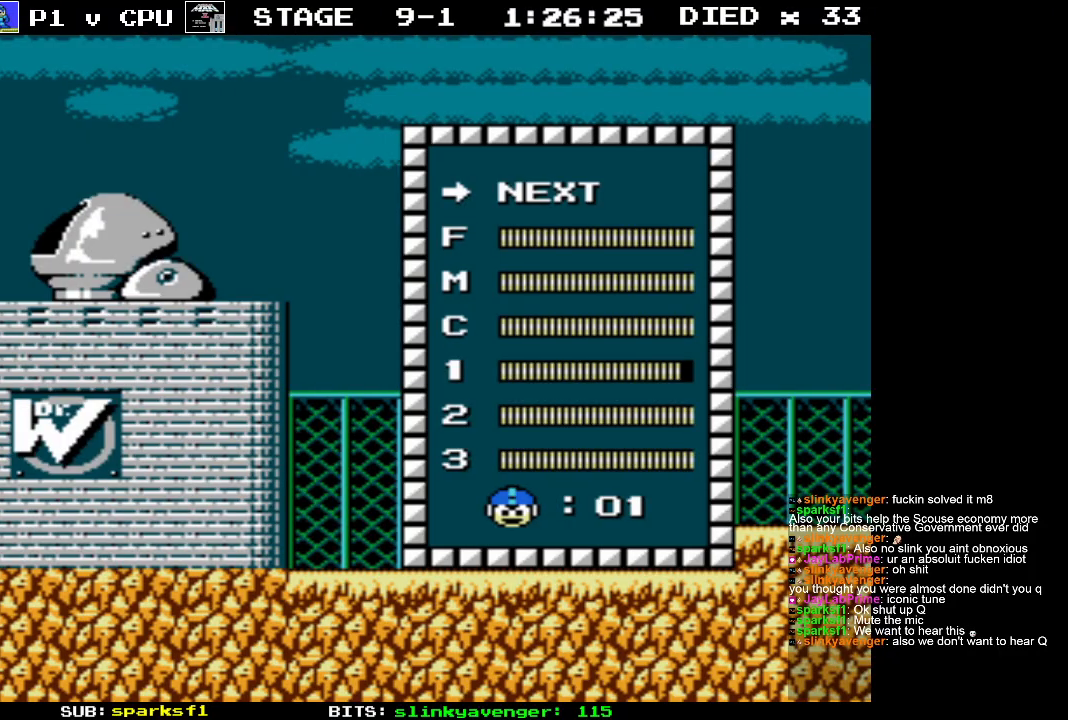
{"buttons": [], "events": [[33, "DPAD_UP", "up"], [117, "DPAD_UP", "down"], [217, "DPAD_UP", "up"]]}
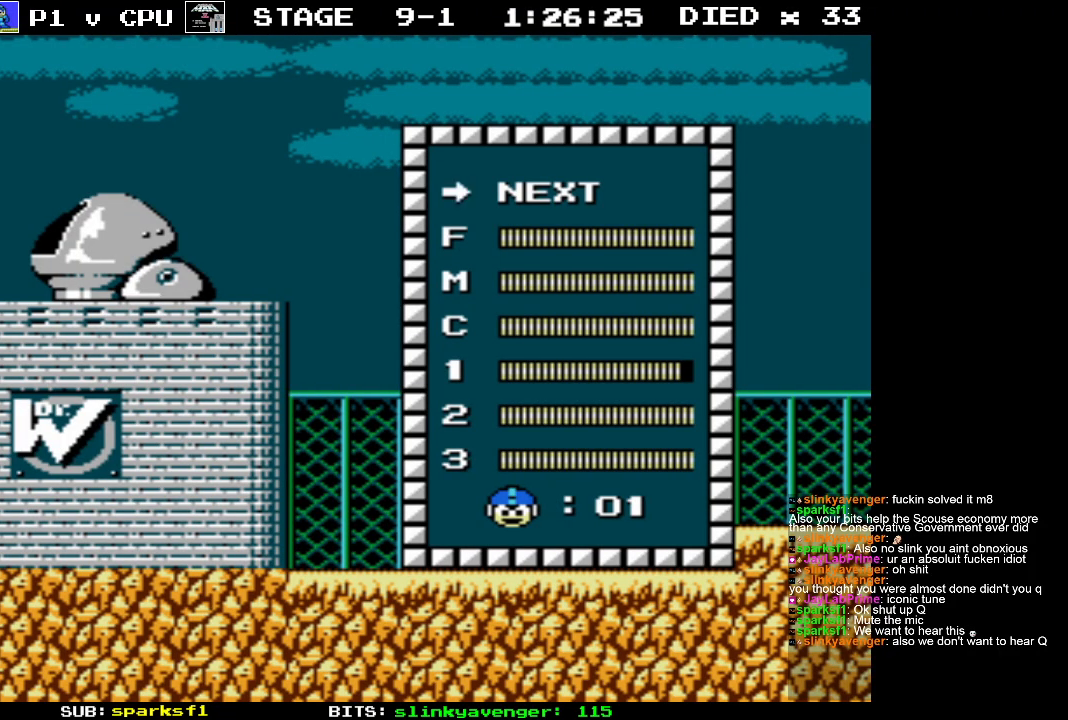
{"buttons": [], "events": [[300, "START", "down"], [450, "START", "up"]]}
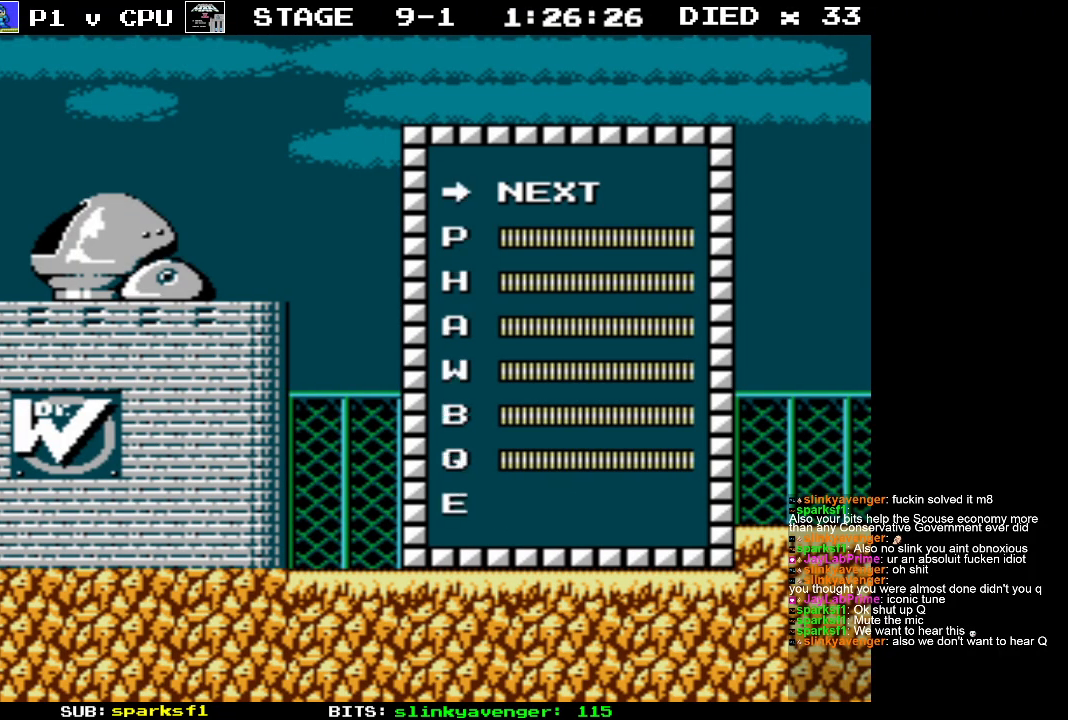
{"buttons": ["START"], "events": [[267, "DPAD_DOWN", "down"], [367, "DPAD_DOWN", "up"], [483, "START", "down"]]}
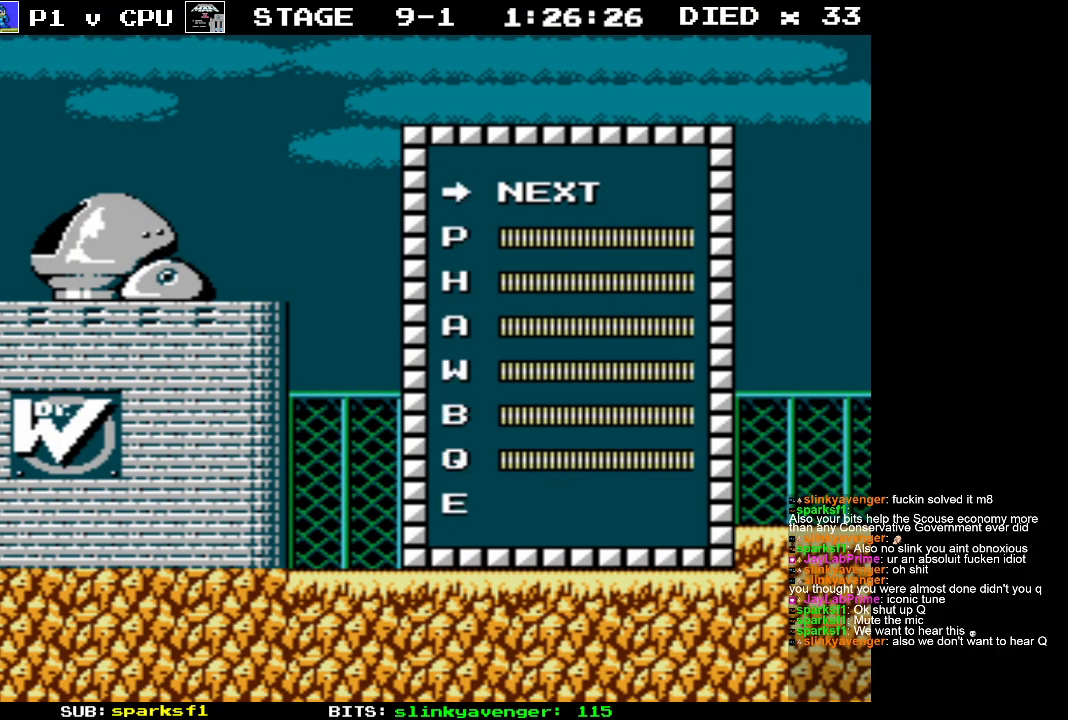
{"buttons": ["B"], "events": [[117, "START", "up"], [450, "B", "down"]]}
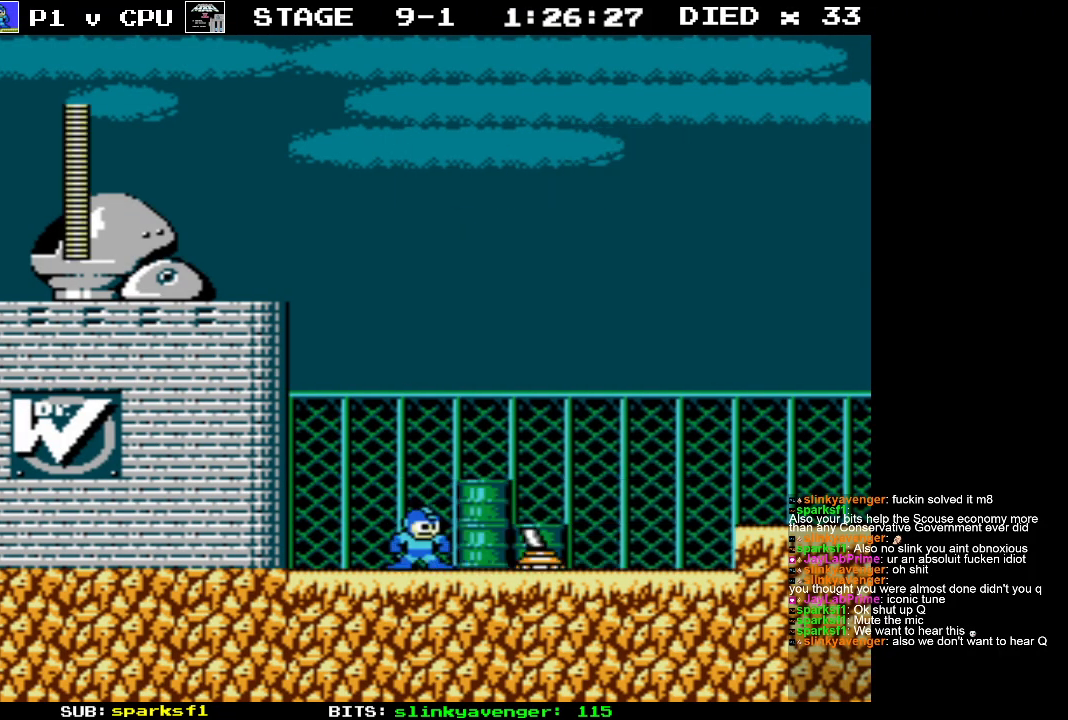
{"buttons": ["B"], "events": [[33, "B", "up"], [100, "B", "down"], [200, "B", "up"], [250, "B", "down"], [367, "B", "up"], [433, "B", "down"]]}
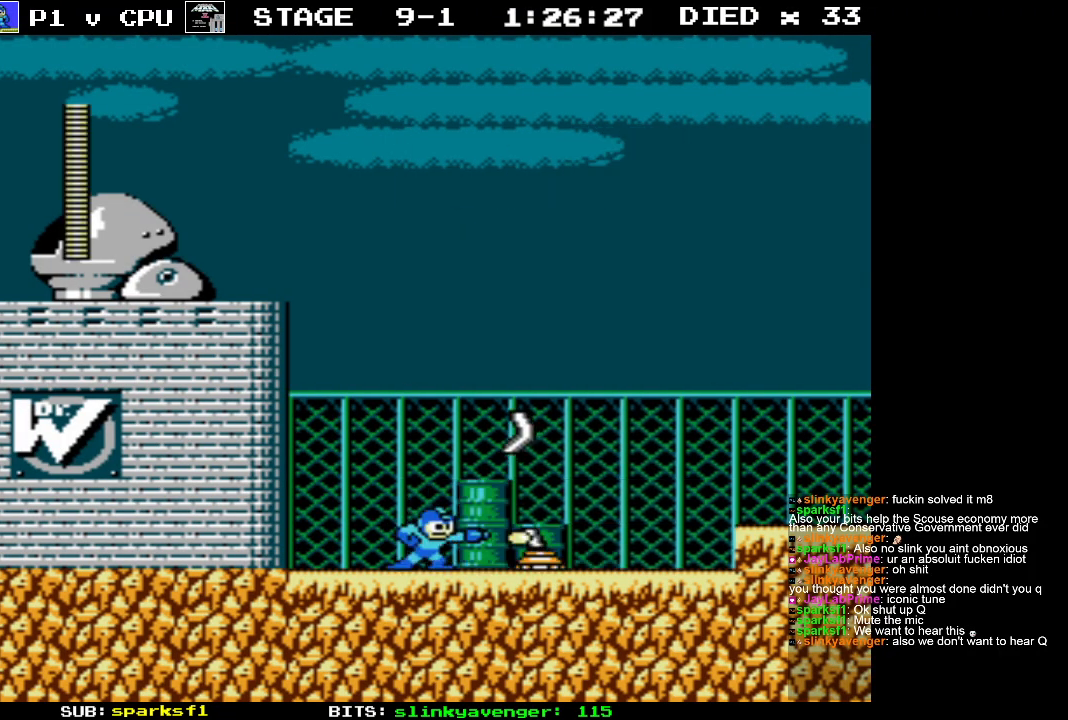
{"buttons": ["B"], "events": [[33, "B", "up"], [150, "B", "down"], [250, "B", "up"], [300, "B", "down"], [433, "B", "up"], [483, "B", "down"]]}
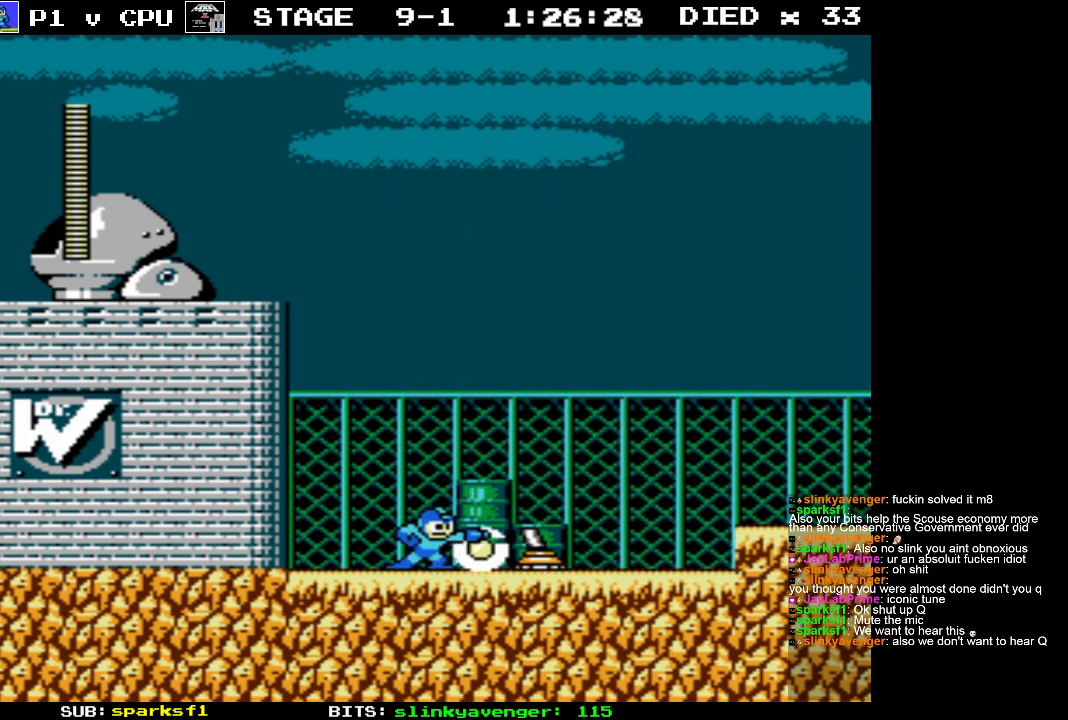
{"buttons": ["B"], "events": [[100, "B", "up"], [150, "B", "down"], [267, "B", "up"], [317, "B", "down"], [433, "B", "up"], [500, "B", "down"]]}
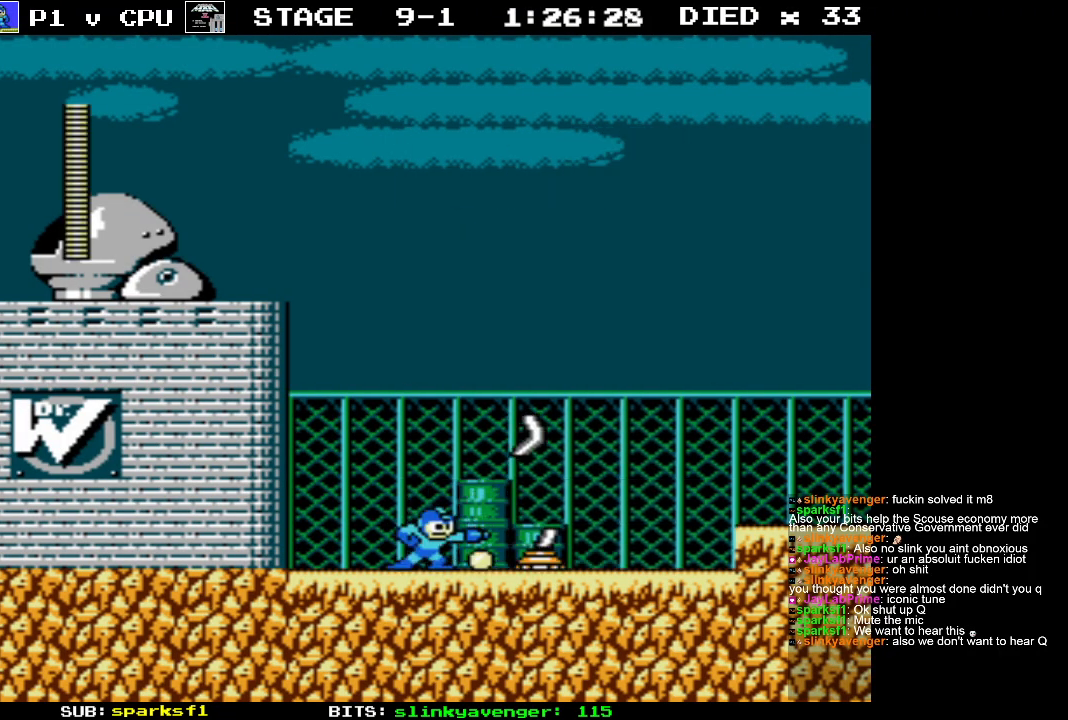
{"buttons": ["B"], "events": [[100, "B", "up"], [283, "B", "down"], [383, "B", "up"], [433, "B", "down"]]}
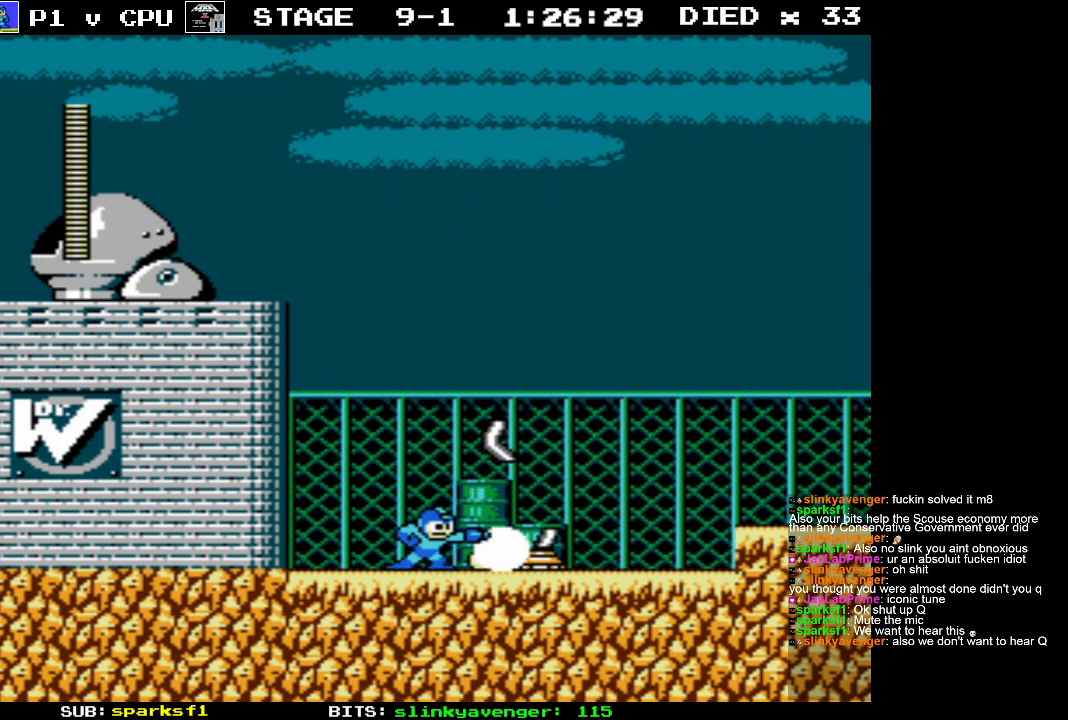
{"buttons": [], "events": [[17, "B", "up"], [83, "B", "down"], [167, "B", "up"], [233, "B", "down"], [333, "B", "up"], [400, "B", "down"], [483, "B", "up"]]}
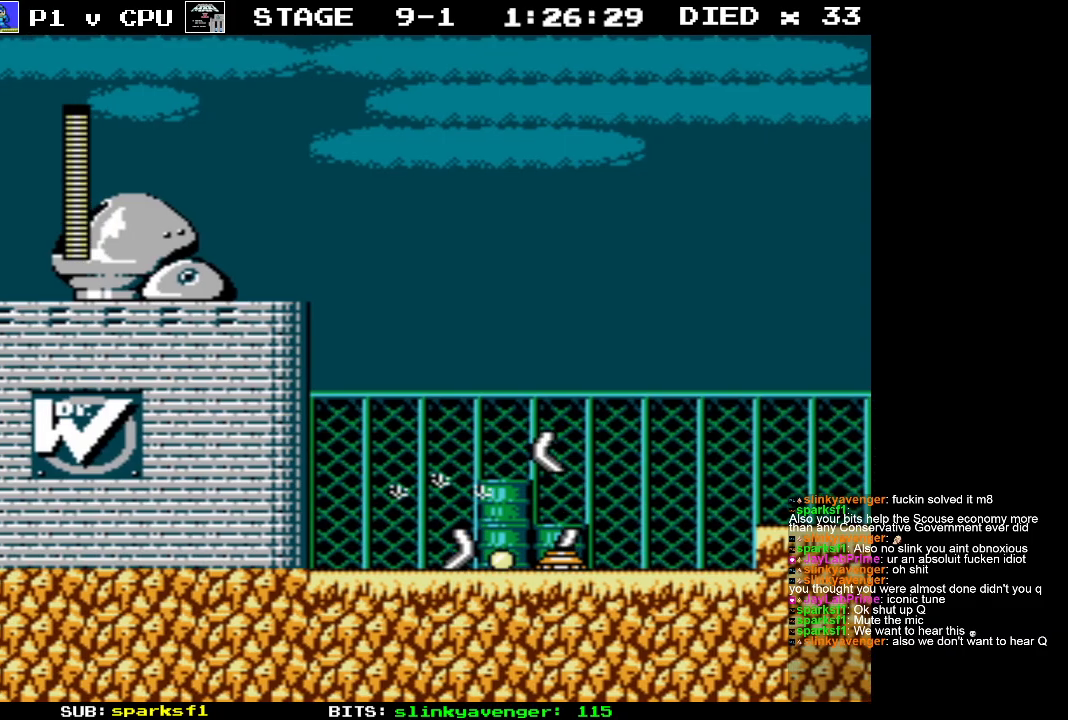
{"buttons": ["B", "DPAD_RIGHT"], "events": [[83, "B", "down"], [183, "B", "up"], [283, "B", "down"], [300, "DPAD_RIGHT", "down"], [383, "B", "up"], [450, "B", "down"]]}
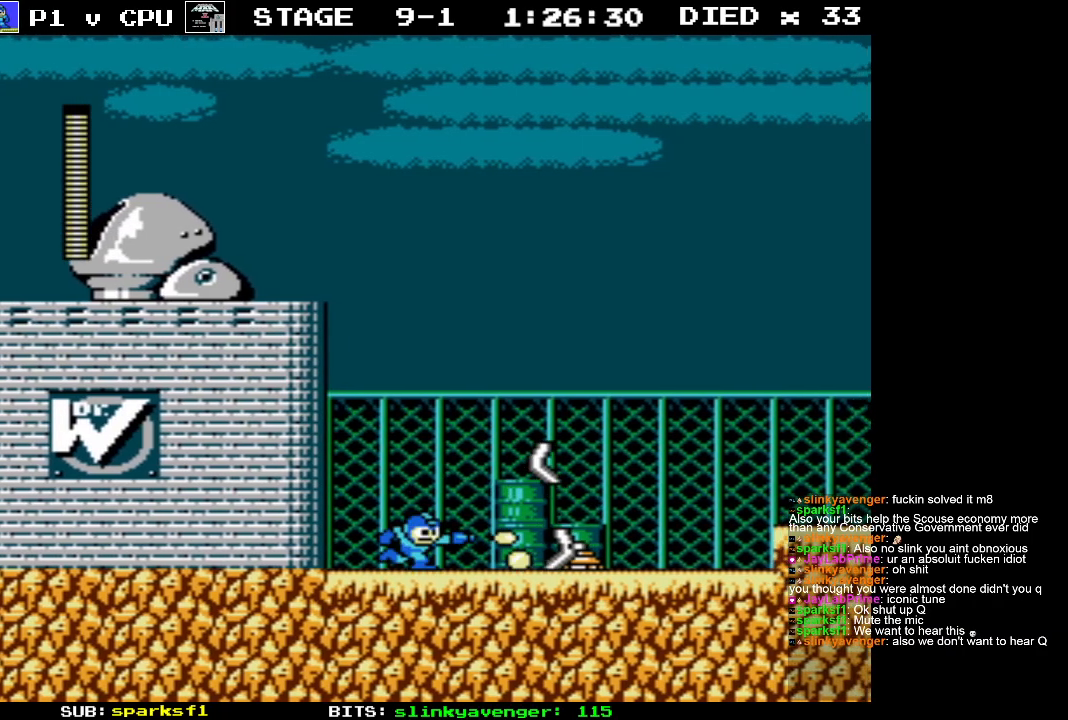
{"buttons": ["B", "DPAD_RIGHT"], "events": [[50, "B", "up"], [150, "B", "down"], [250, "B", "up"], [333, "B", "down"], [433, "B", "up"], [500, "B", "down"]]}
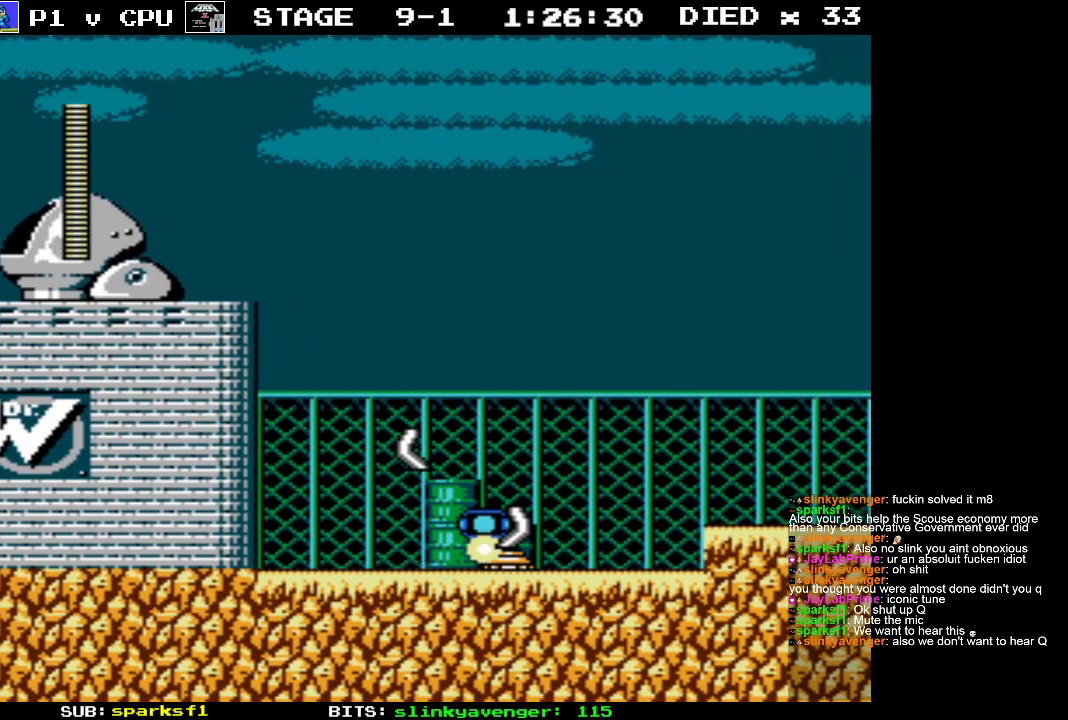
{"buttons": ["DPAD_RIGHT"], "events": [[100, "B", "up"], [183, "B", "down"], [283, "B", "up"], [350, "B", "down"], [450, "B", "up"]]}
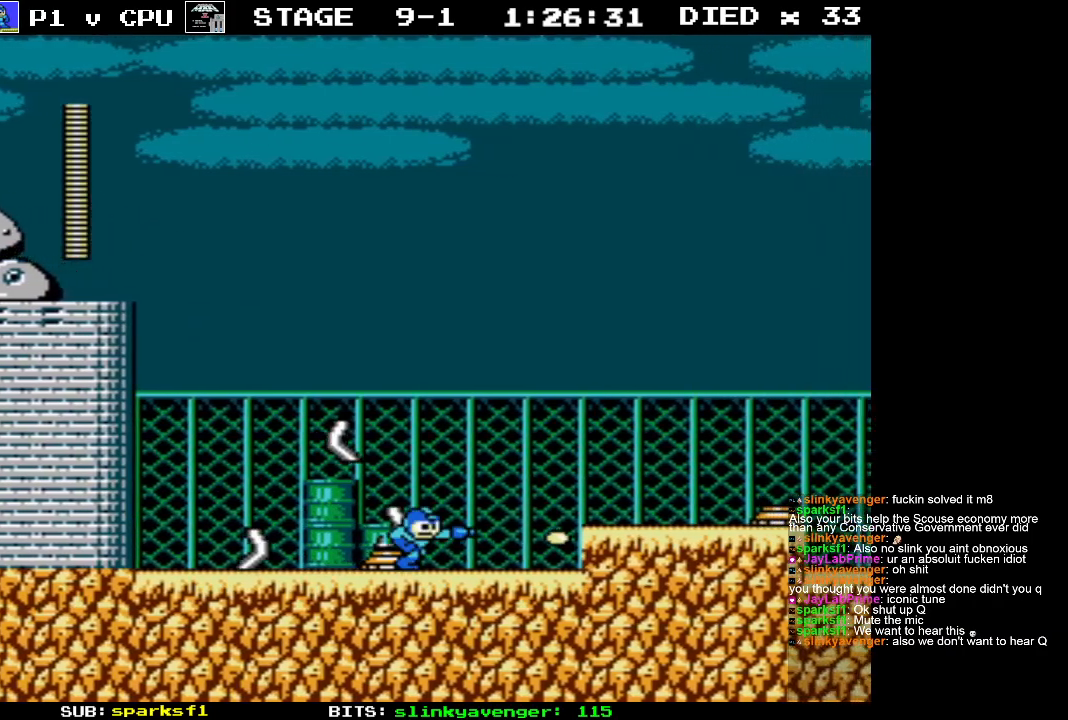
{"buttons": ["DPAD_RIGHT"], "events": [[33, "B", "down"], [133, "B", "up"], [317, "A", "down"], [400, "B", "down"], [450, "A", "up"], [483, "B", "up"]]}
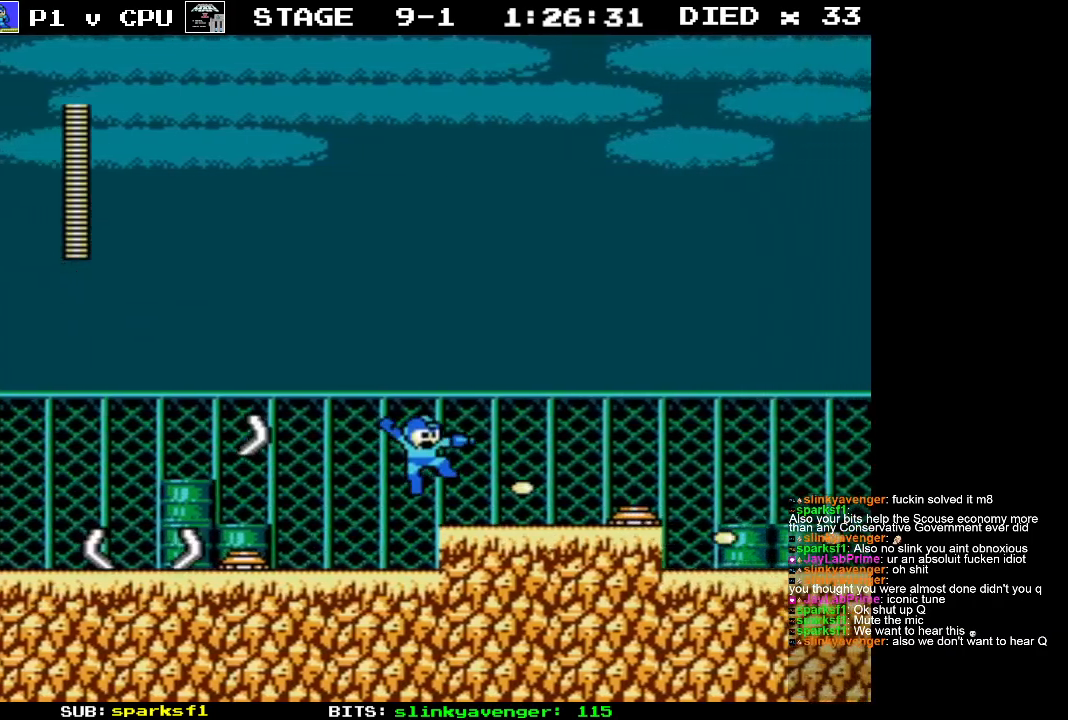
{"buttons": ["B"], "events": [[83, "B", "down"], [150, "B", "up"], [233, "DPAD_RIGHT", "up"], [250, "B", "down"], [333, "B", "up"], [417, "B", "down"]]}
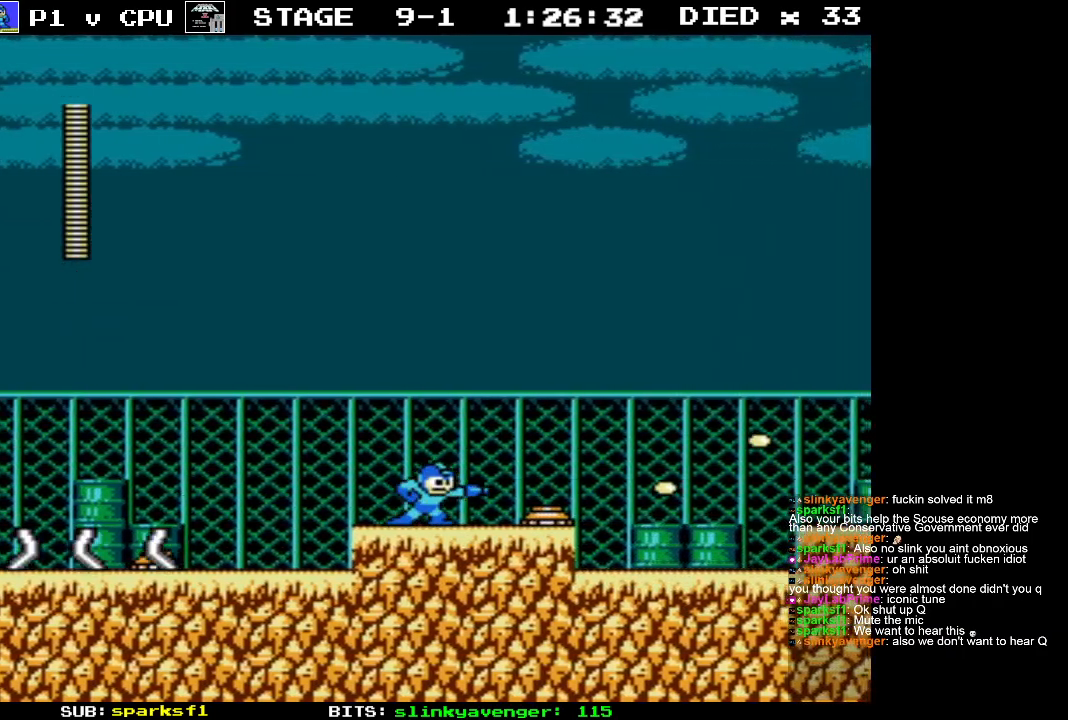
{"buttons": ["B", "DPAD_RIGHT"], "events": [[17, "B", "up"], [67, "DPAD_RIGHT", "down"], [100, "B", "down"], [200, "B", "up"], [200, "DPAD_RIGHT", "up"], [283, "B", "down"], [400, "B", "up"], [400, "DPAD_RIGHT", "down"], [467, "B", "down"]]}
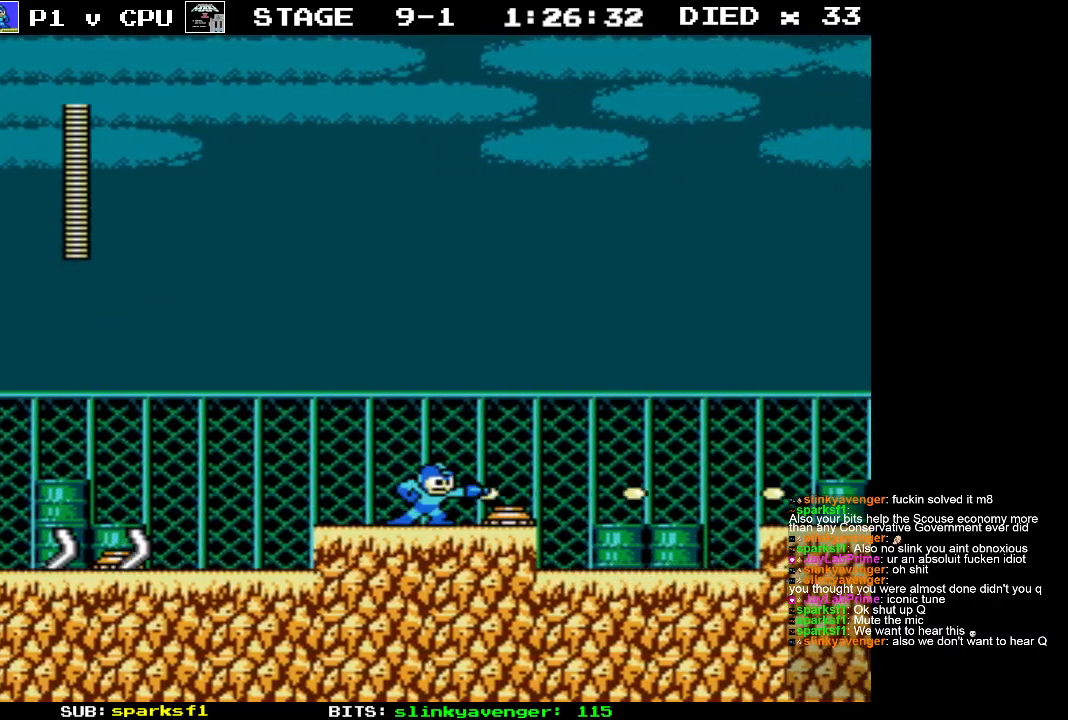
{"buttons": ["DPAD_RIGHT"], "events": [[67, "B", "up"], [150, "A", "down"], [467, "A", "up"]]}
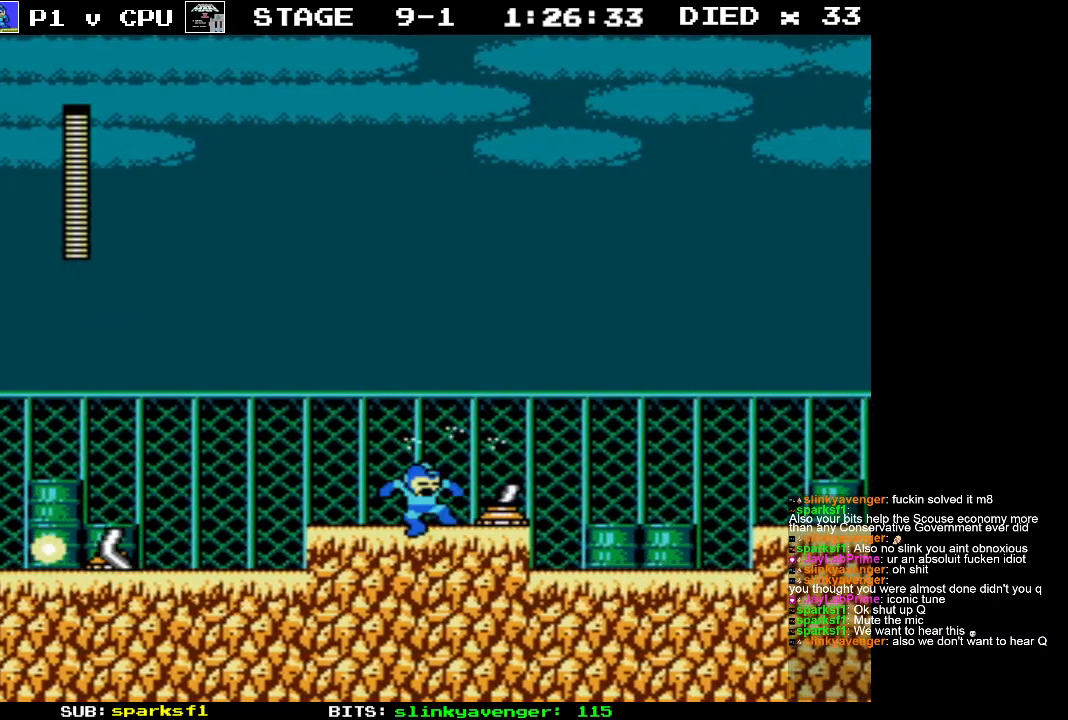
{"buttons": ["B", "DPAD_RIGHT"], "events": [[133, "B", "down"], [233, "B", "up"], [283, "B", "down"], [400, "B", "up"], [450, "B", "down"]]}
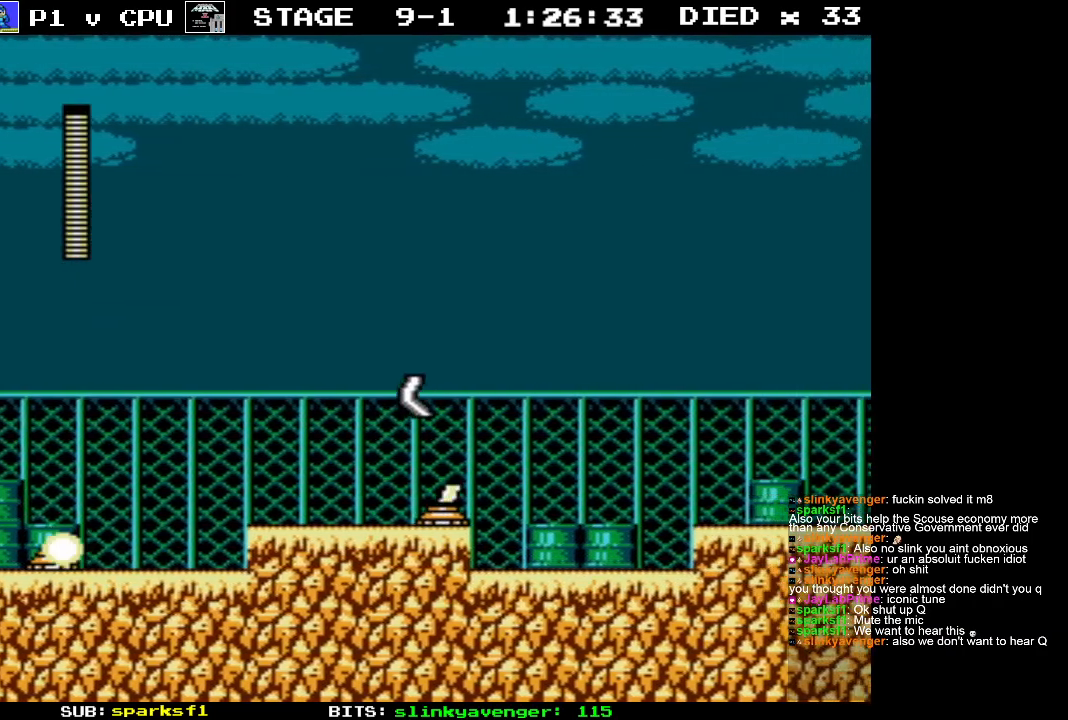
{"buttons": ["DPAD_RIGHT"], "events": [[50, "B", "up"], [133, "B", "down"], [250, "B", "up"]]}
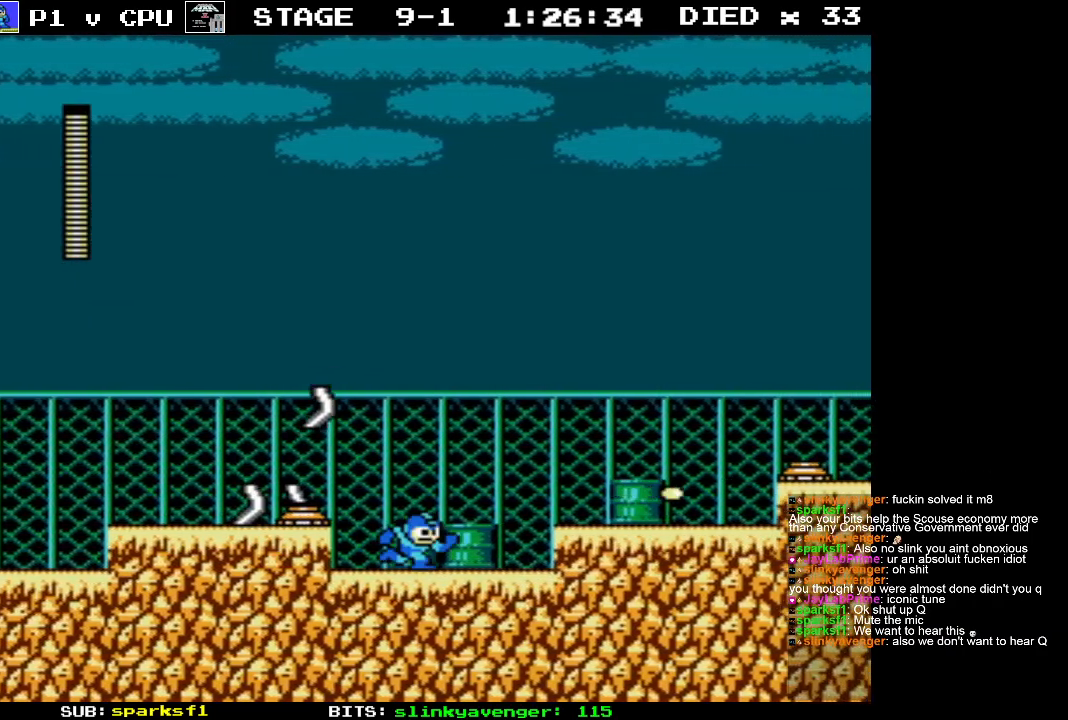
{"buttons": ["DPAD_RIGHT"], "events": [[83, "A", "down"], [233, "A", "up"]]}
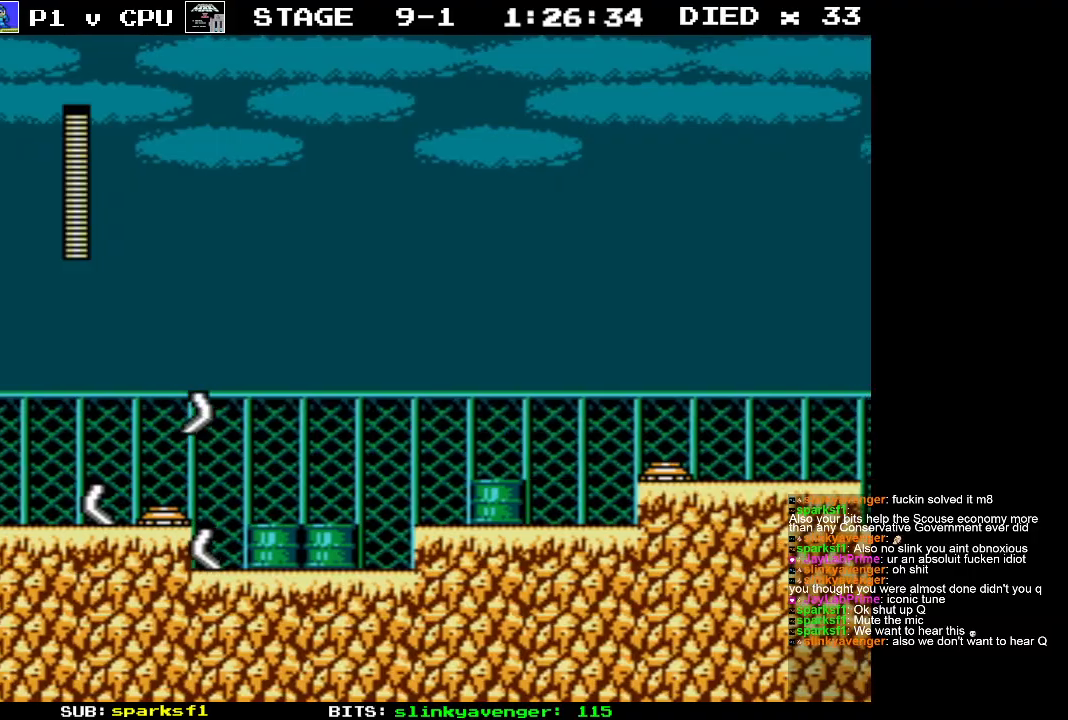
{"buttons": [], "events": [[167, "A", "down"], [233, "B", "down"], [283, "A", "up"], [300, "DPAD_RIGHT", "up"], [317, "B", "up"], [367, "B", "down"], [450, "B", "up"]]}
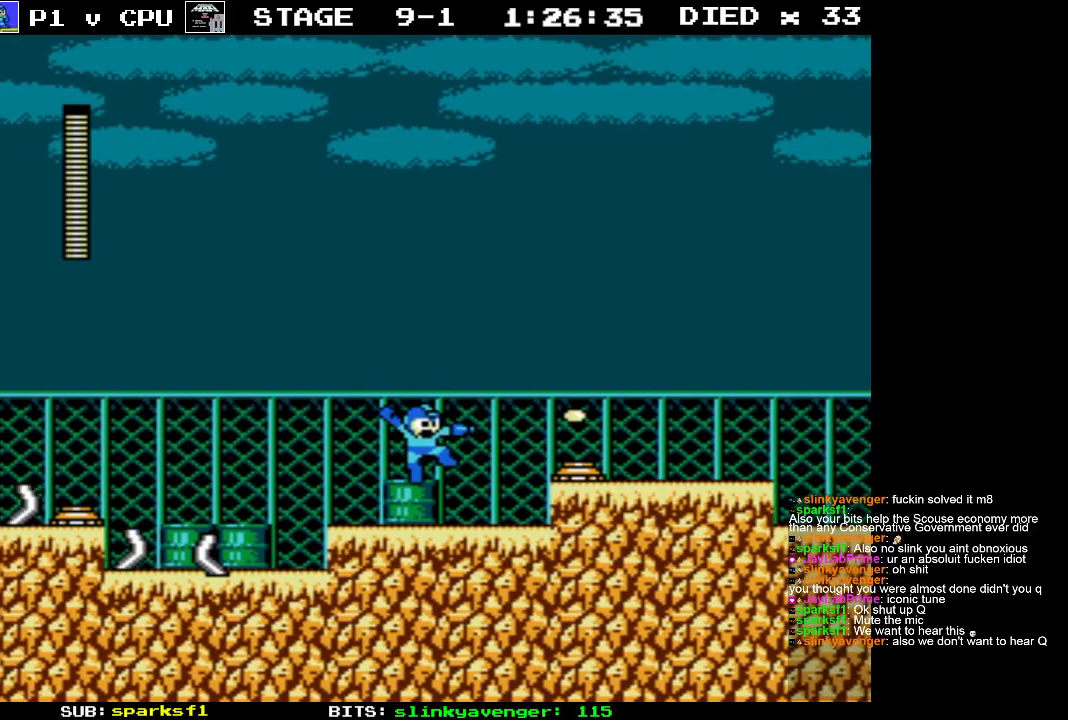
{"buttons": [], "events": [[33, "B", "down"], [100, "DPAD_RIGHT", "down"], [117, "B", "up"], [300, "DPAD_RIGHT", "up"], [333, "A", "down"], [417, "B", "down"], [450, "A", "up"], [500, "B", "up"]]}
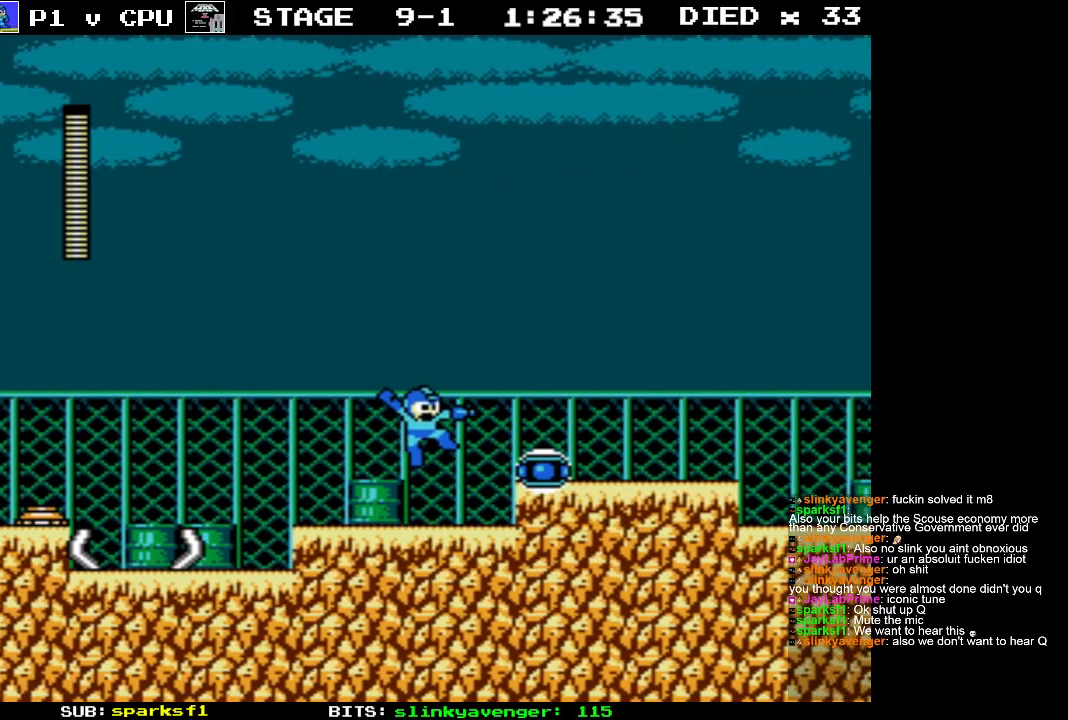
{"buttons": ["DPAD_RIGHT"], "events": [[50, "B", "down"], [133, "B", "up"], [217, "B", "down"], [317, "B", "up"], [400, "DPAD_RIGHT", "down"], [417, "B", "down"], [467, "B", "up"]]}